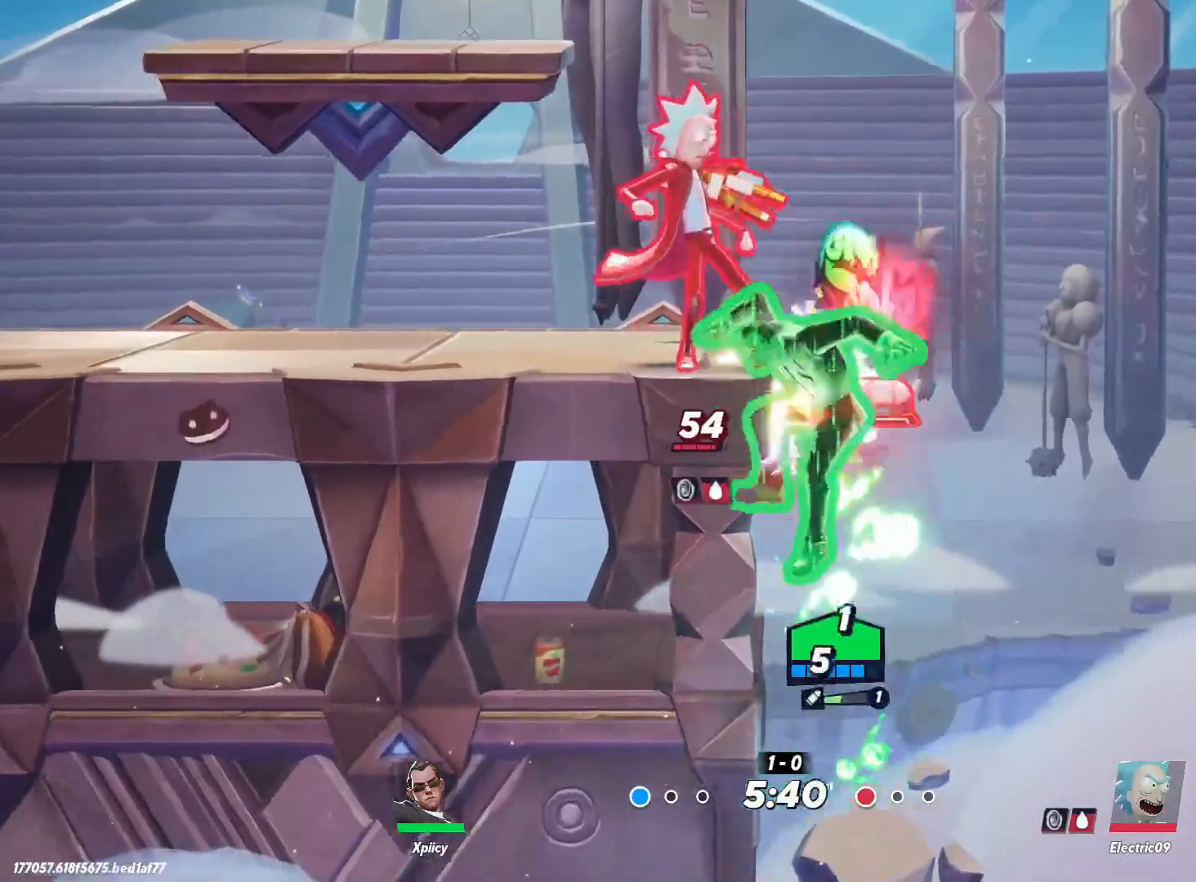
Gameplay with keyboard; each line is a JSON object with the keys held at the frame after it. "events" lists presses ("down") and releases ("up") of ".", "/", "0", "1", "2", "3", "4", "5", "6", "7", "8", "9", "a", "alt_l", "alt_r", "b", "backslash", "backspace", "c", "caps_lock", "comma", "ctrl_l", "ctrl_r", "d", "e", "equals", "f", "g", "h", "i", "j", "k", "l", "lbracket", "m", "minus", "n", "o", "p", "q", "quote", "r", "rbracket", "return", "s", "semicolon", "shift_l", "shift_r", "space", "super", "t", "tab", "tilde", "u", "v", "w", "x", "y" and "z" between this image and that frame as [ms after this image, input, new state], when the widget could be followed in between. No other keys are recorded. Mouse input is not recorded.
{"keys": ["a", "backslash", "w"], "events": [[34, "quote", "down"], [67, "quote", "up"], [434, "backslash", "down"]]}
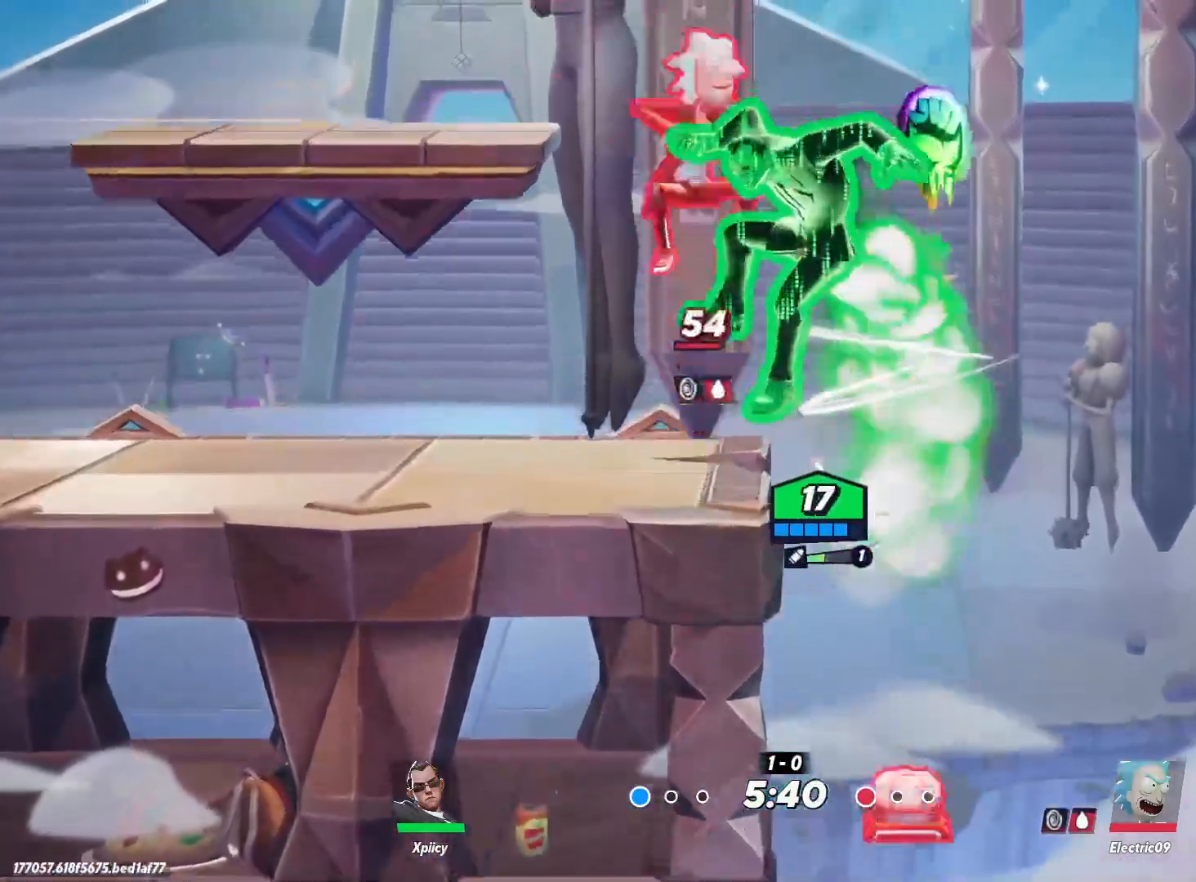
{"keys": ["a"], "events": [[34, "backslash", "up"], [117, "w", "up"]]}
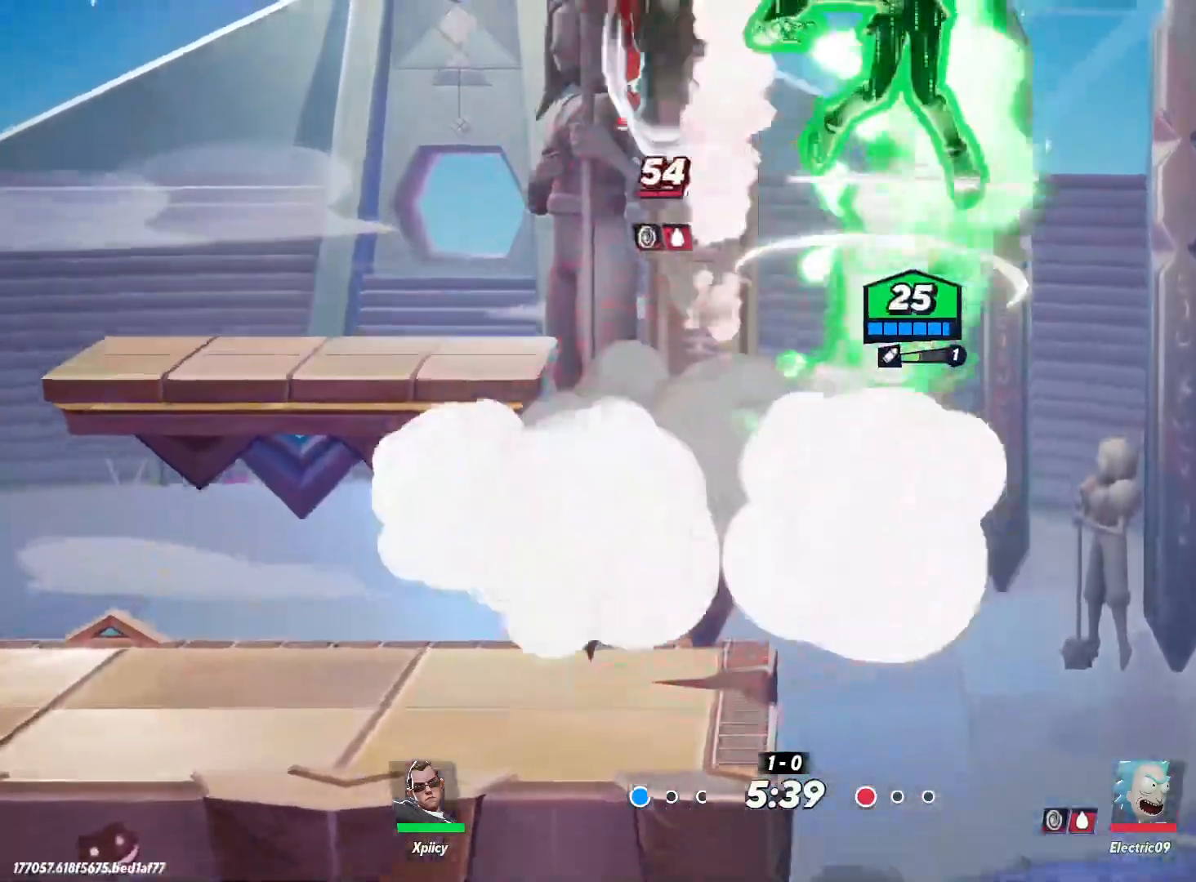
{"keys": ["a"], "events": [[84, "backslash", "down"], [184, "backslash", "up"]]}
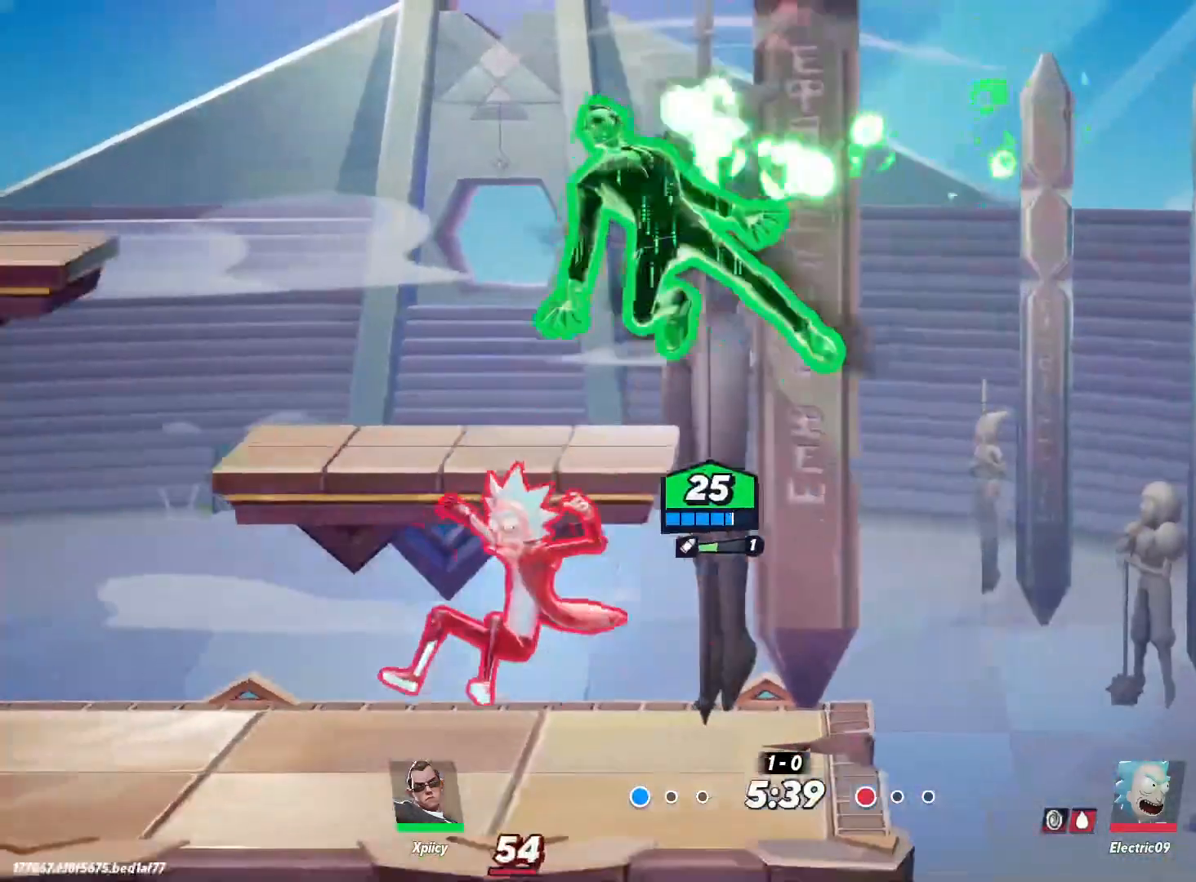
{"keys": ["d"], "events": [[50, "lbracket", "down"], [134, "s", "down"], [184, "lbracket", "up"], [417, "d", "down"], [417, "s", "up"], [450, "a", "up"]]}
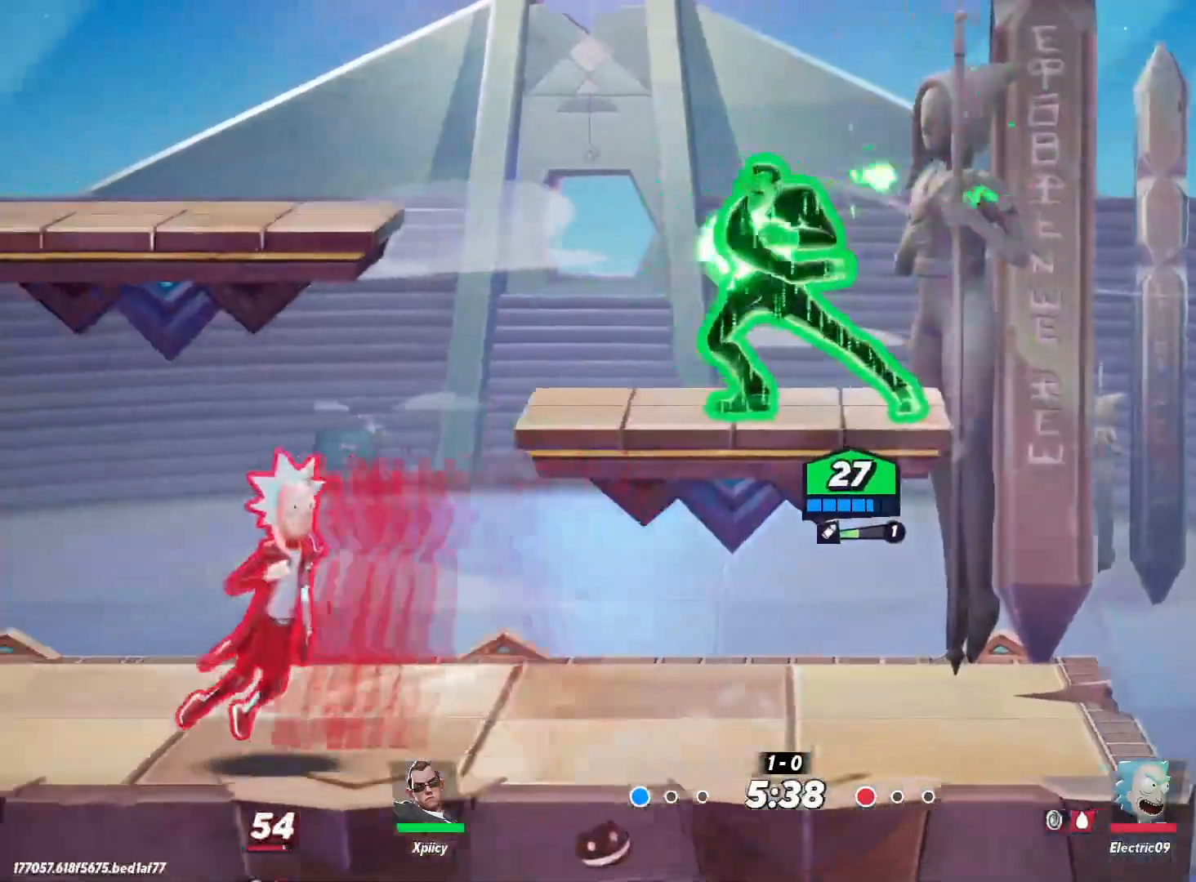
{"keys": ["a"], "events": [[100, "a", "down"], [100, "d", "up"], [234, "space", "down"], [367, "space", "up"]]}
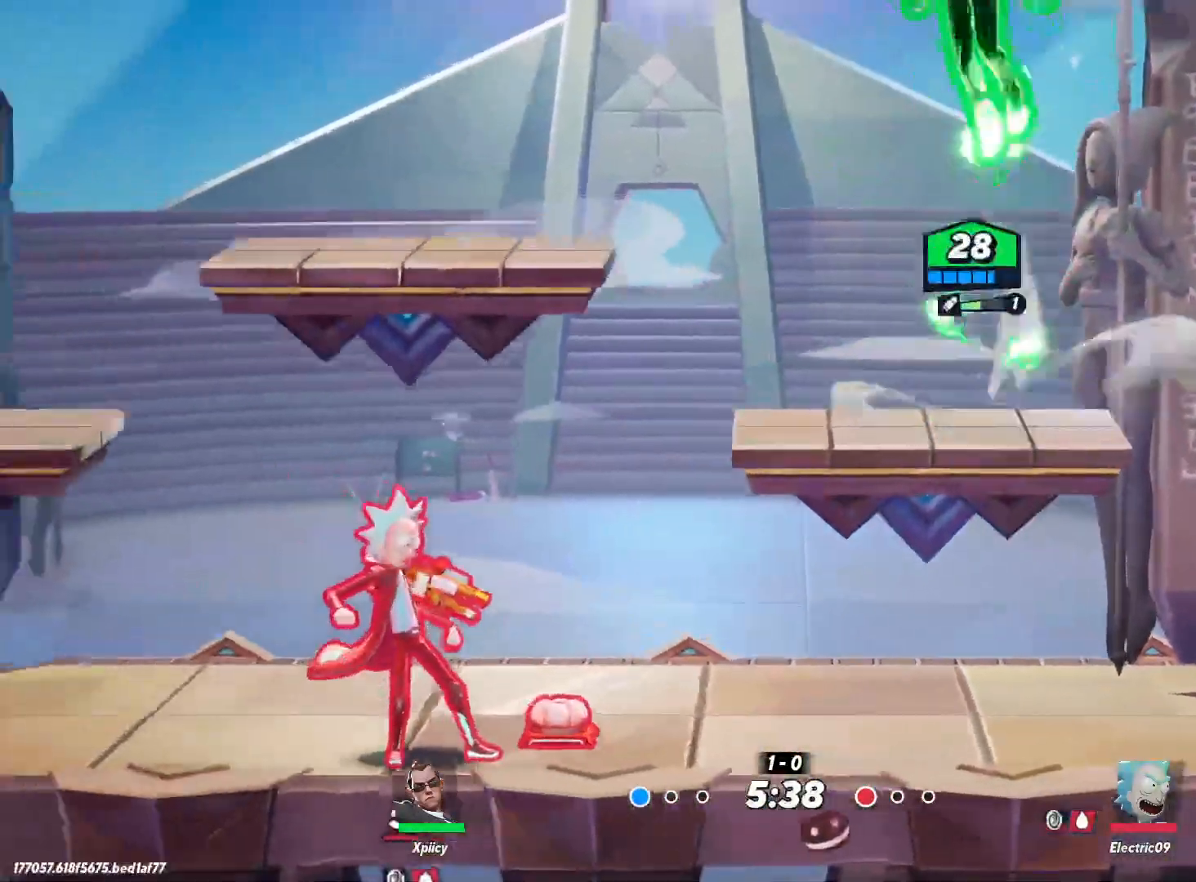
{"keys": ["a"], "events": [[50, "s", "down"], [317, "p", "down"], [417, "p", "up"], [467, "s", "up"]]}
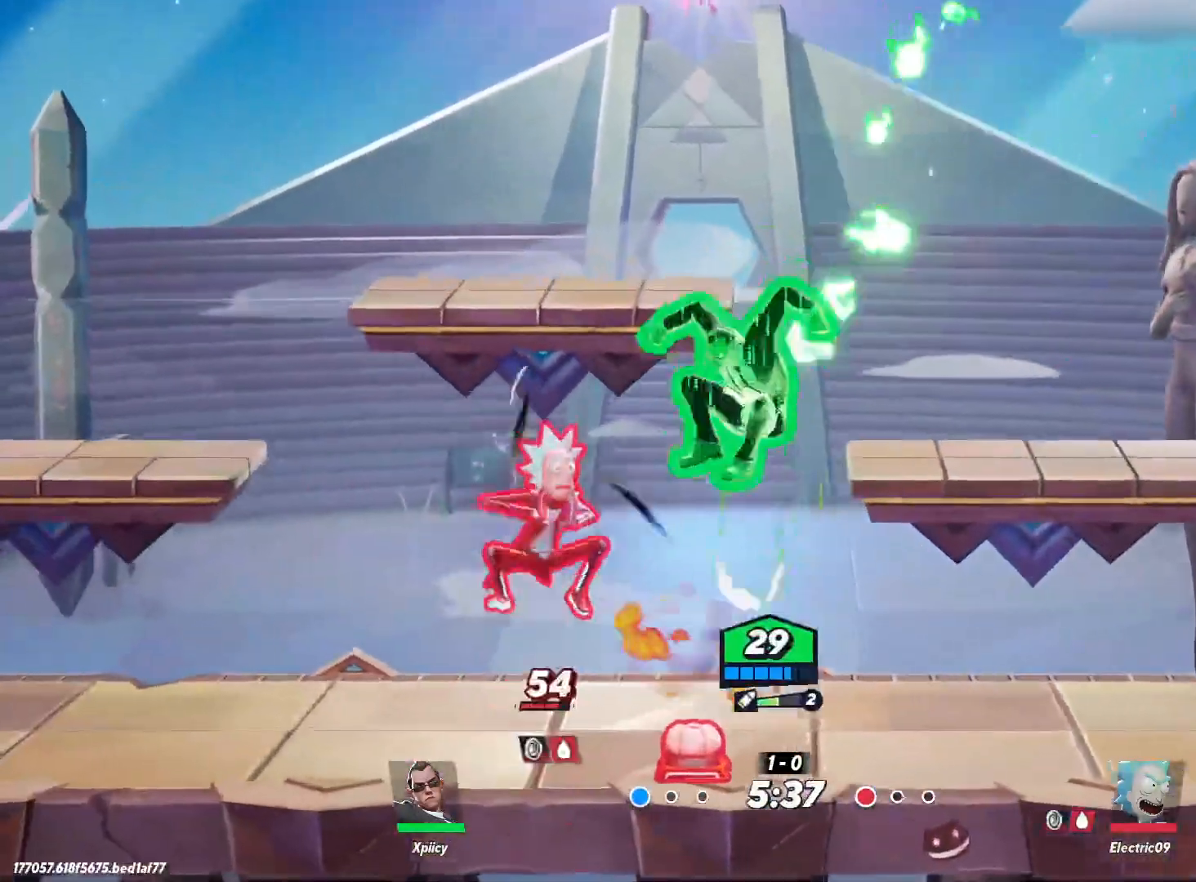
{"keys": ["d"], "events": [[50, "a", "up"], [50, "d", "down"]]}
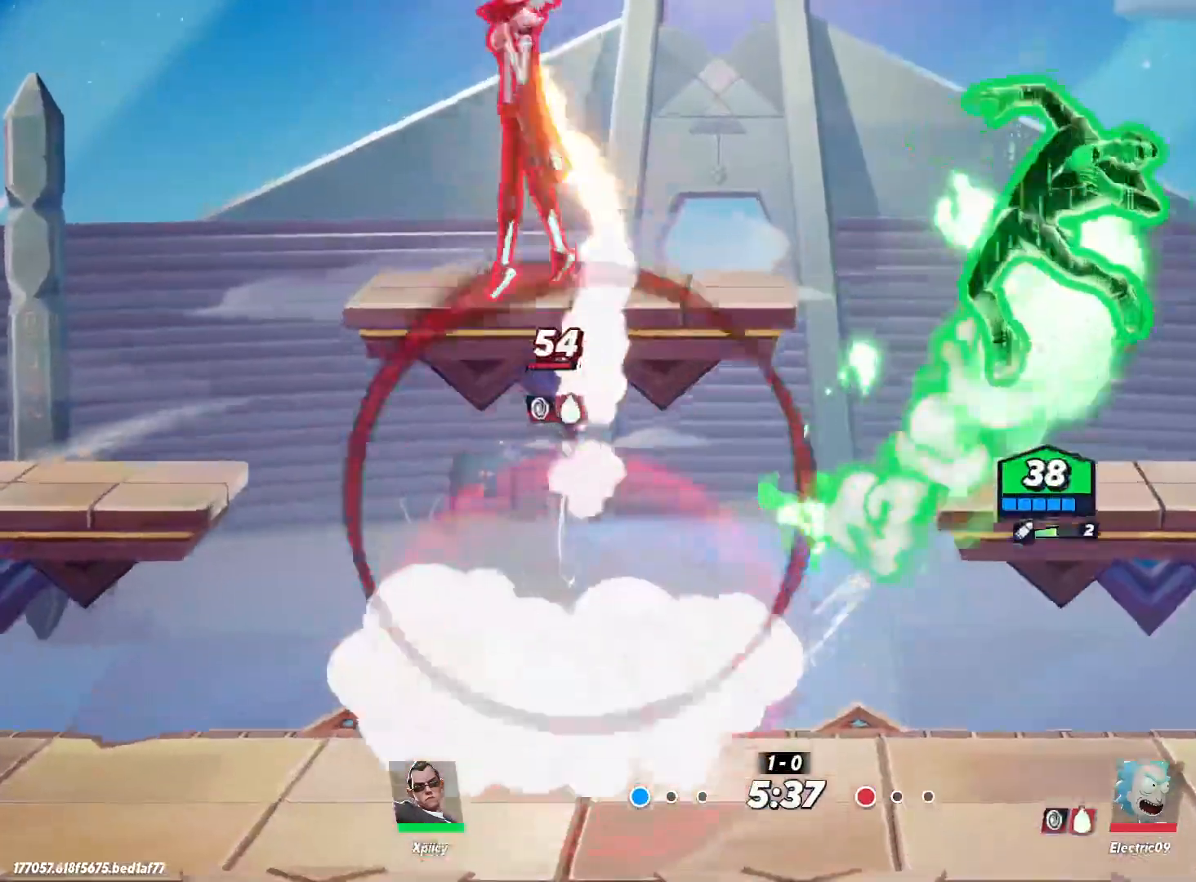
{"keys": ["a"], "events": [[17, "s", "down"], [417, "a", "down"], [467, "d", "up"], [467, "s", "up"]]}
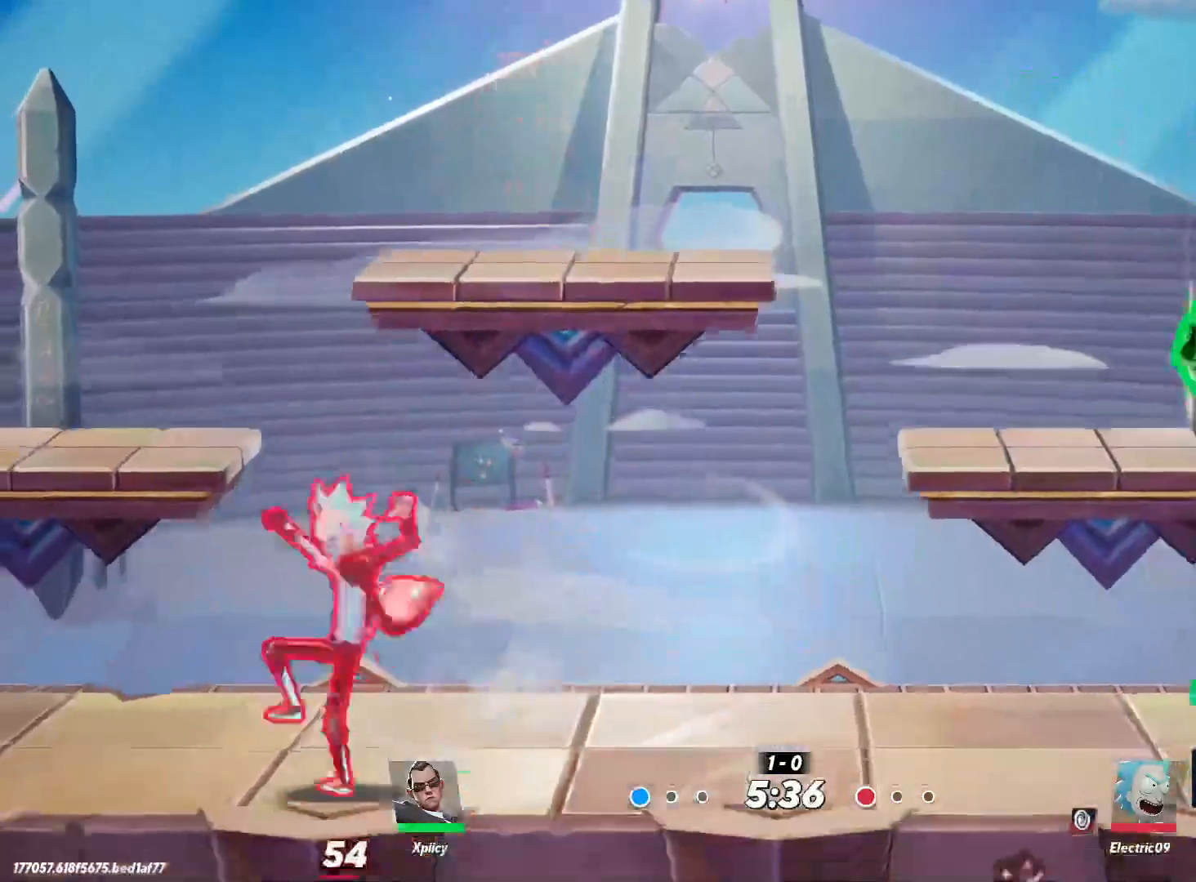
{"keys": ["a"], "events": []}
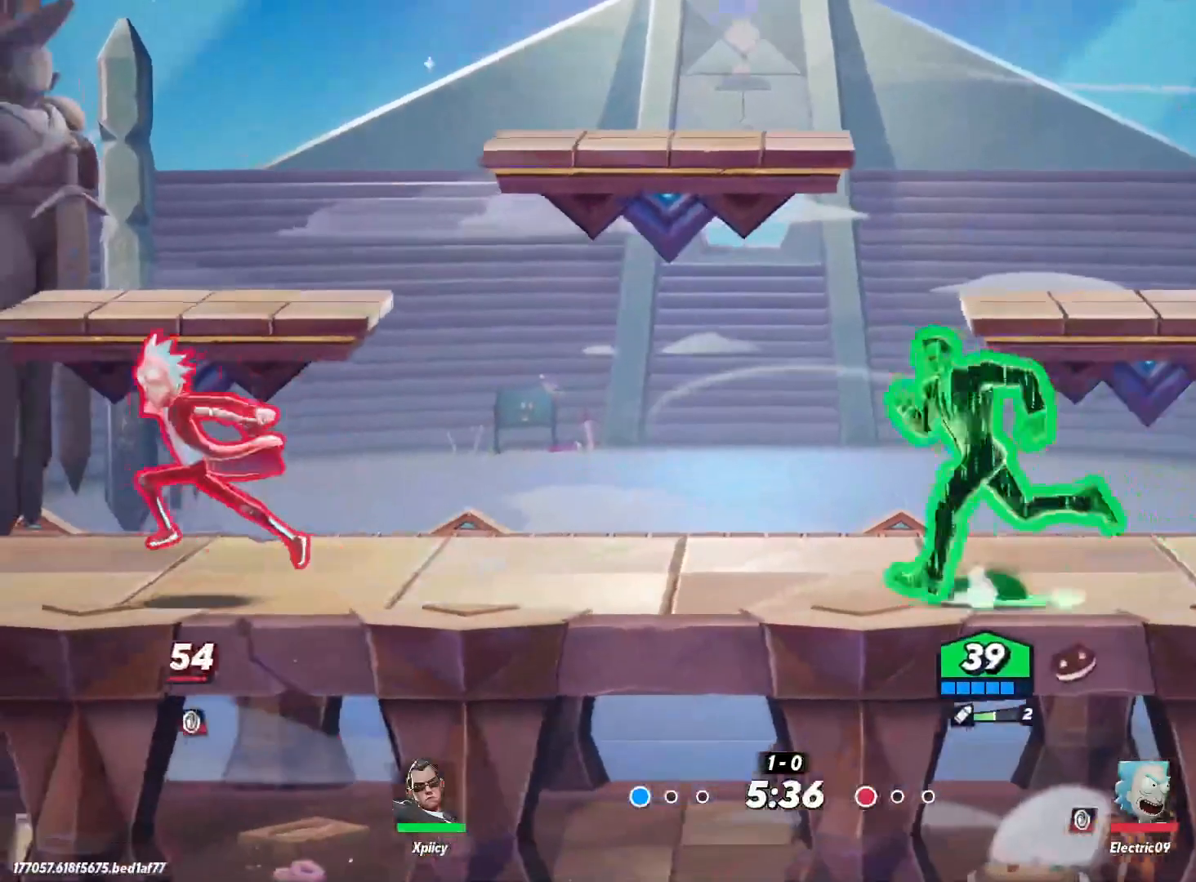
{"keys": ["a"], "events": [[17, "a", "up"], [17, "d", "down"], [217, "a", "down"], [217, "d", "up"]]}
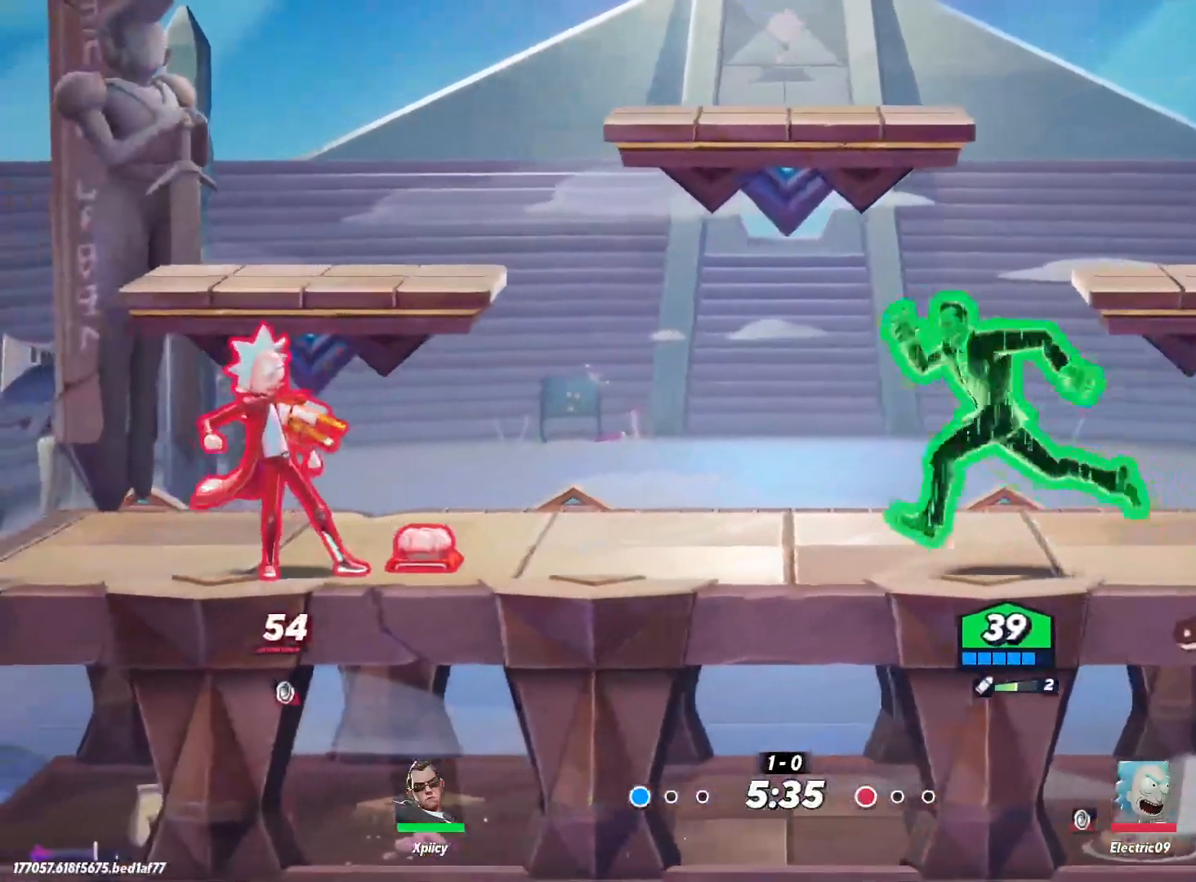
{"keys": ["a"], "events": [[34, "a", "up"], [34, "d", "down"], [267, "a", "down"], [267, "d", "up"]]}
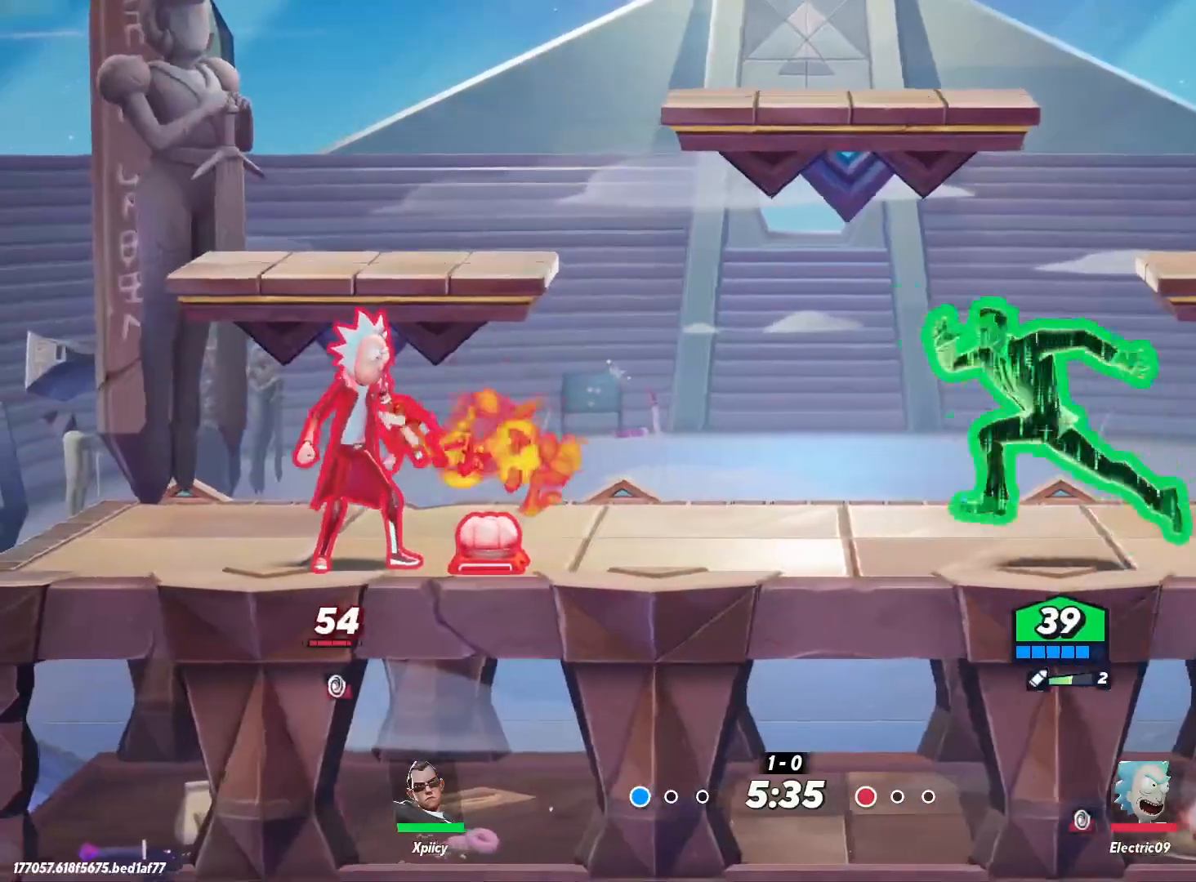
{"keys": ["d"], "events": [[267, "a", "up"], [267, "d", "down"]]}
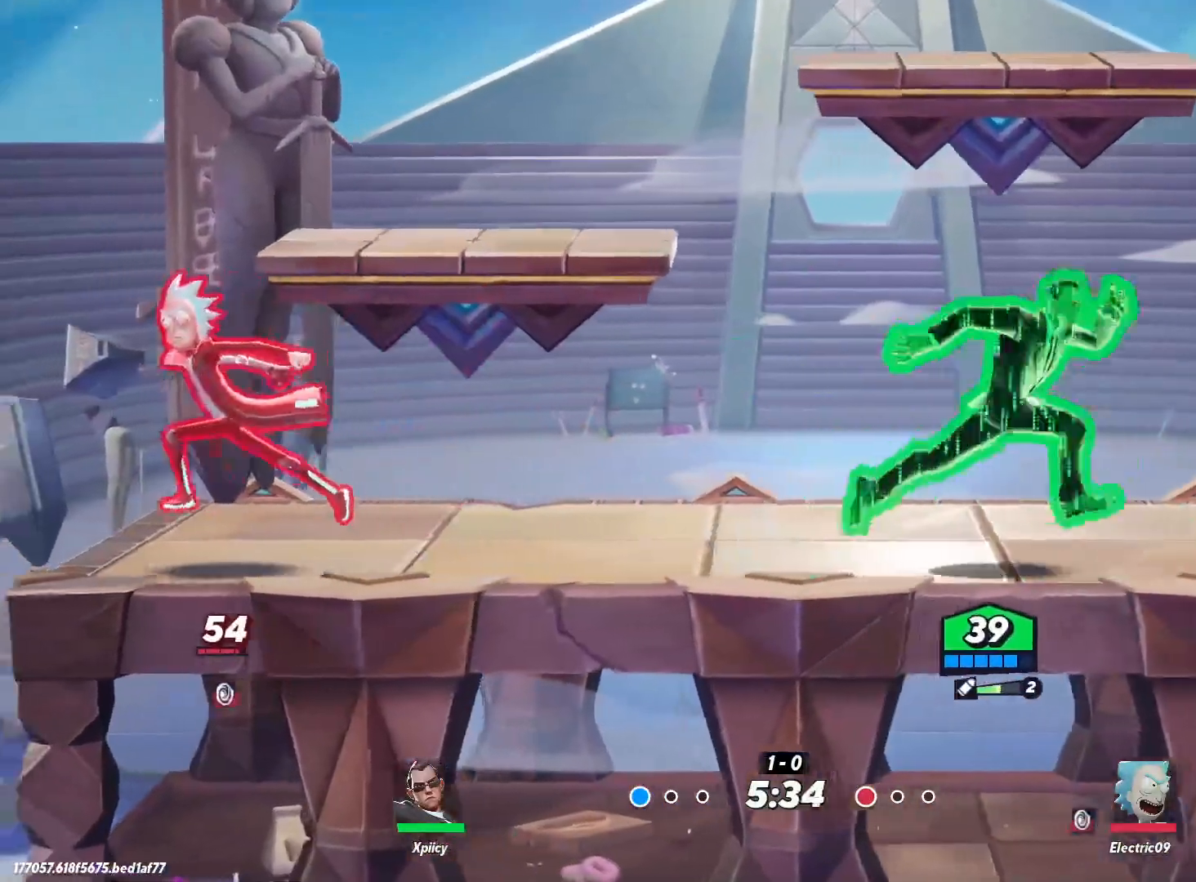
{"keys": ["d"], "events": [[84, "a", "down"], [134, "d", "up"], [417, "a", "up"], [417, "d", "down"]]}
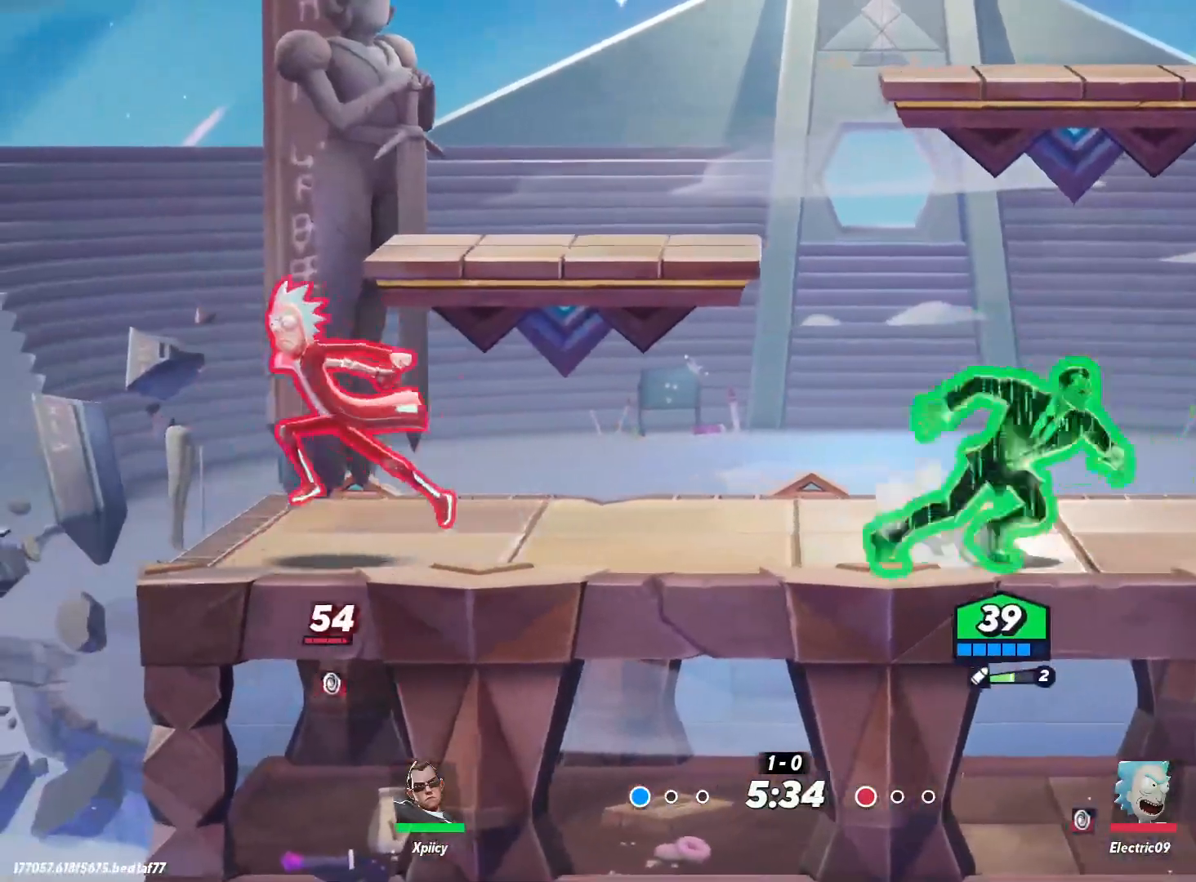
{"keys": ["a", "backslash"], "events": [[184, "a", "down"], [234, "d", "up"], [417, "backslash", "down"]]}
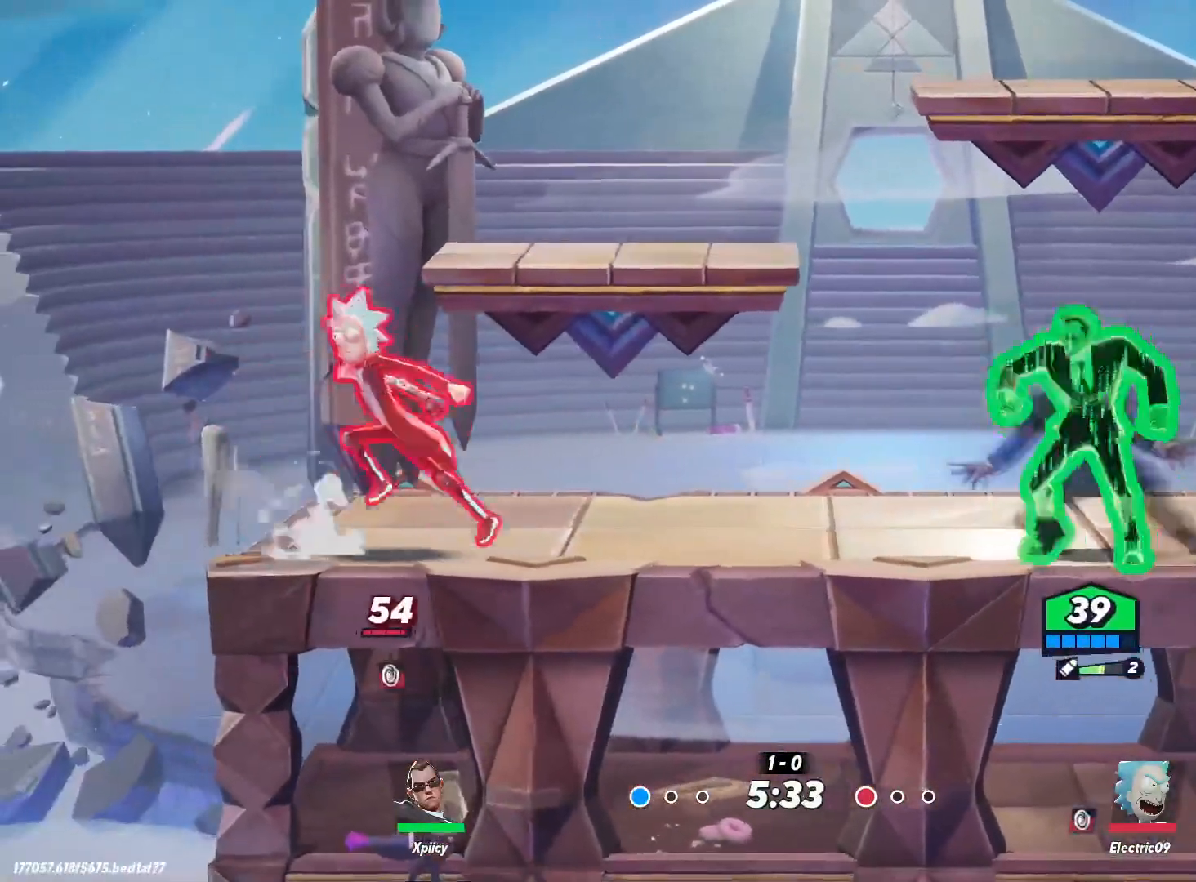
{"keys": ["d"], "events": [[17, "backslash", "up"], [17, "lbracket", "down"], [100, "lbracket", "up"], [384, "a", "up"], [384, "d", "down"]]}
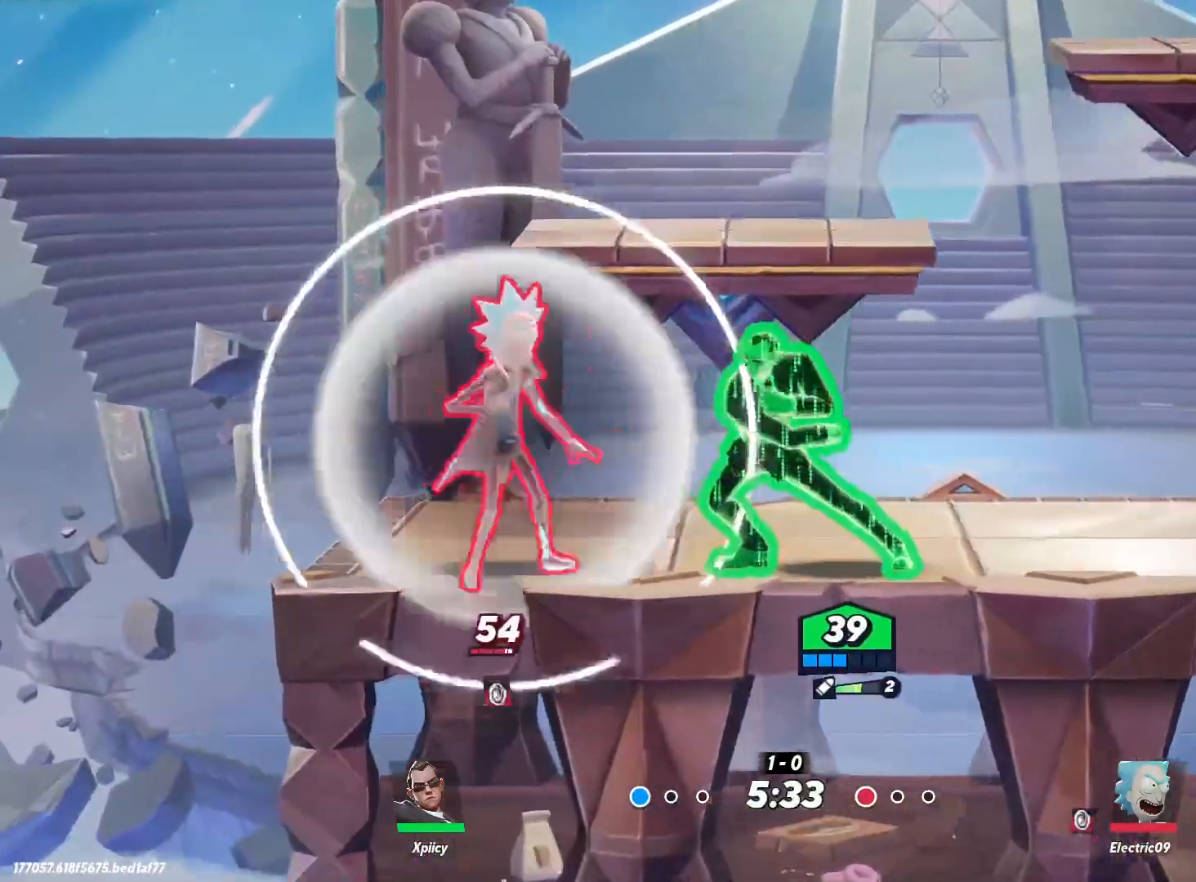
{"keys": ["a", "lbracket"], "events": [[17, "backslash", "down"], [117, "backslash", "up"], [334, "d", "up"], [384, "a", "down"], [384, "lbracket", "down"]]}
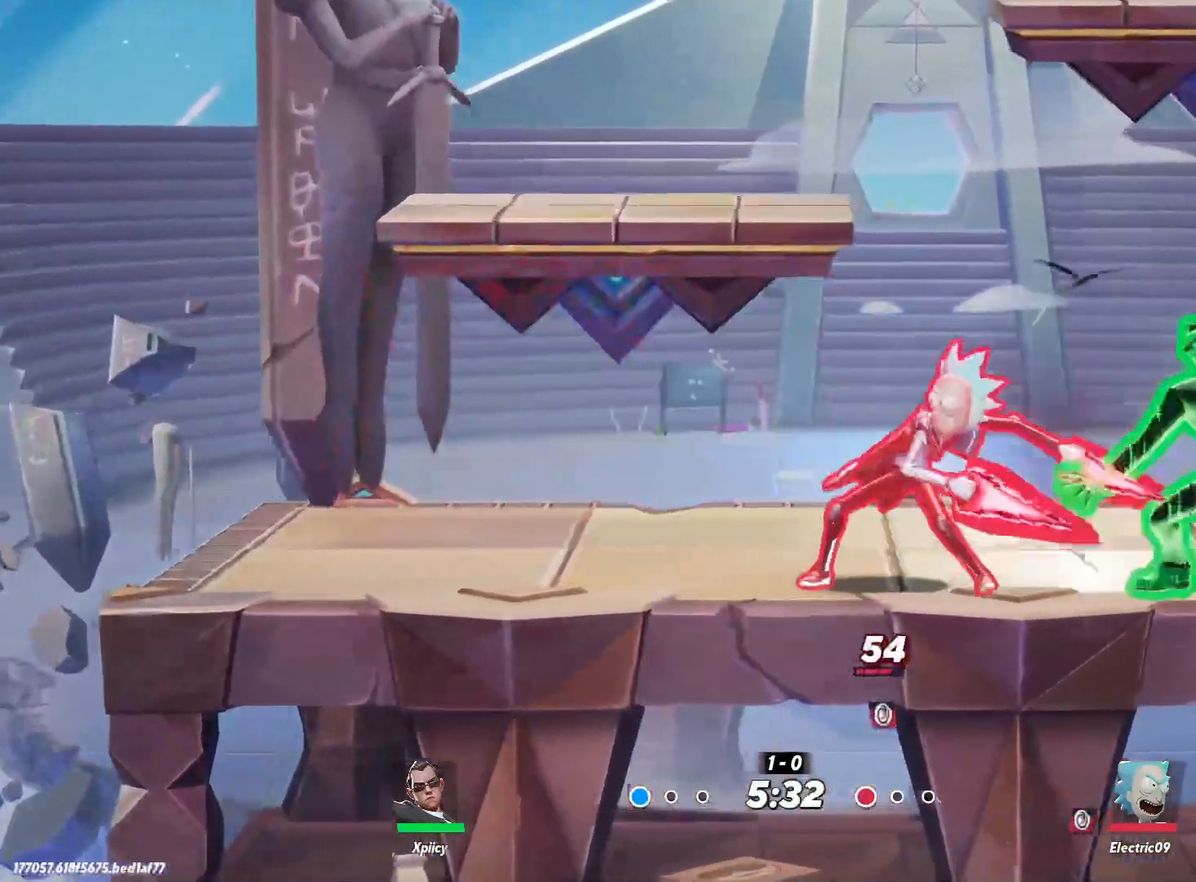
{"keys": ["a"], "events": [[17, "lbracket", "up"], [117, "lbracket", "down"], [250, "lbracket", "up"]]}
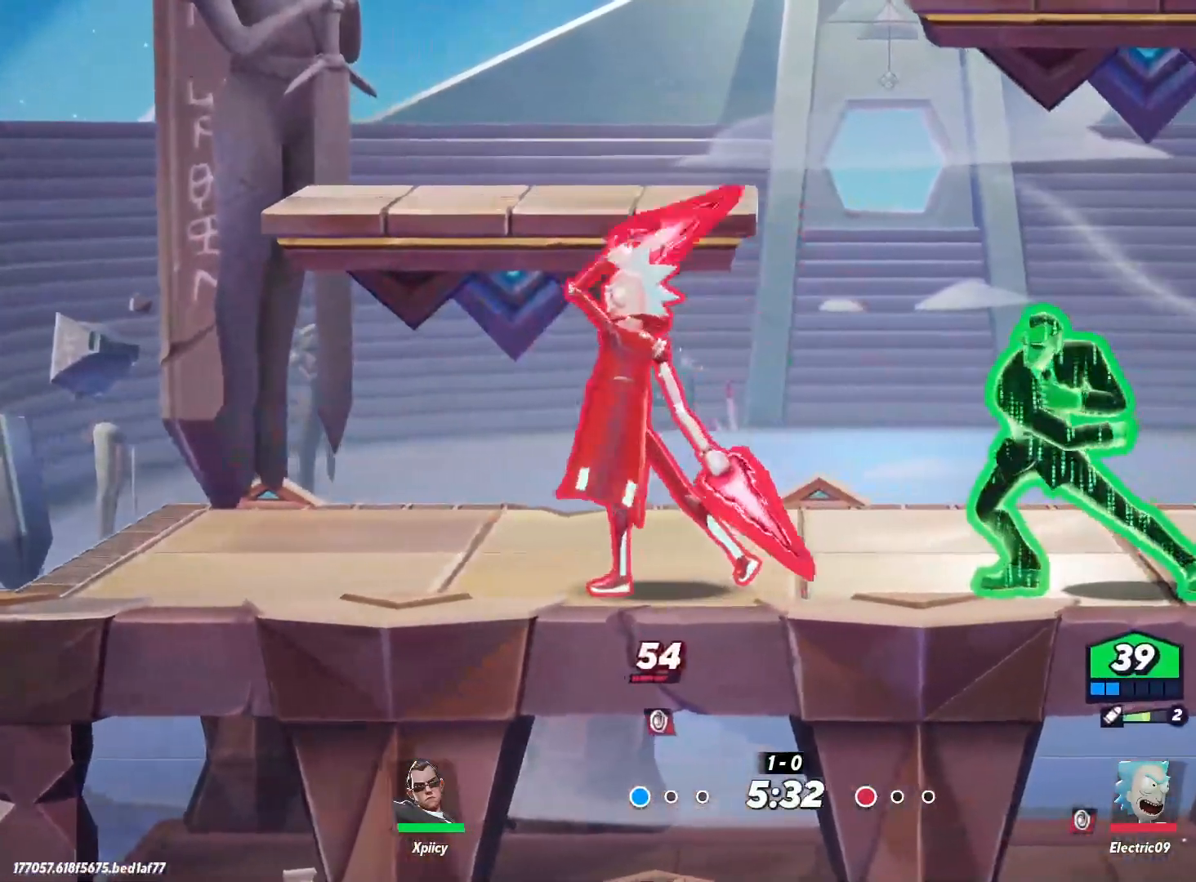
{"keys": ["a"], "events": [[34, "p", "down"], [67, "p", "up"], [117, "p", "down"], [217, "p", "up"]]}
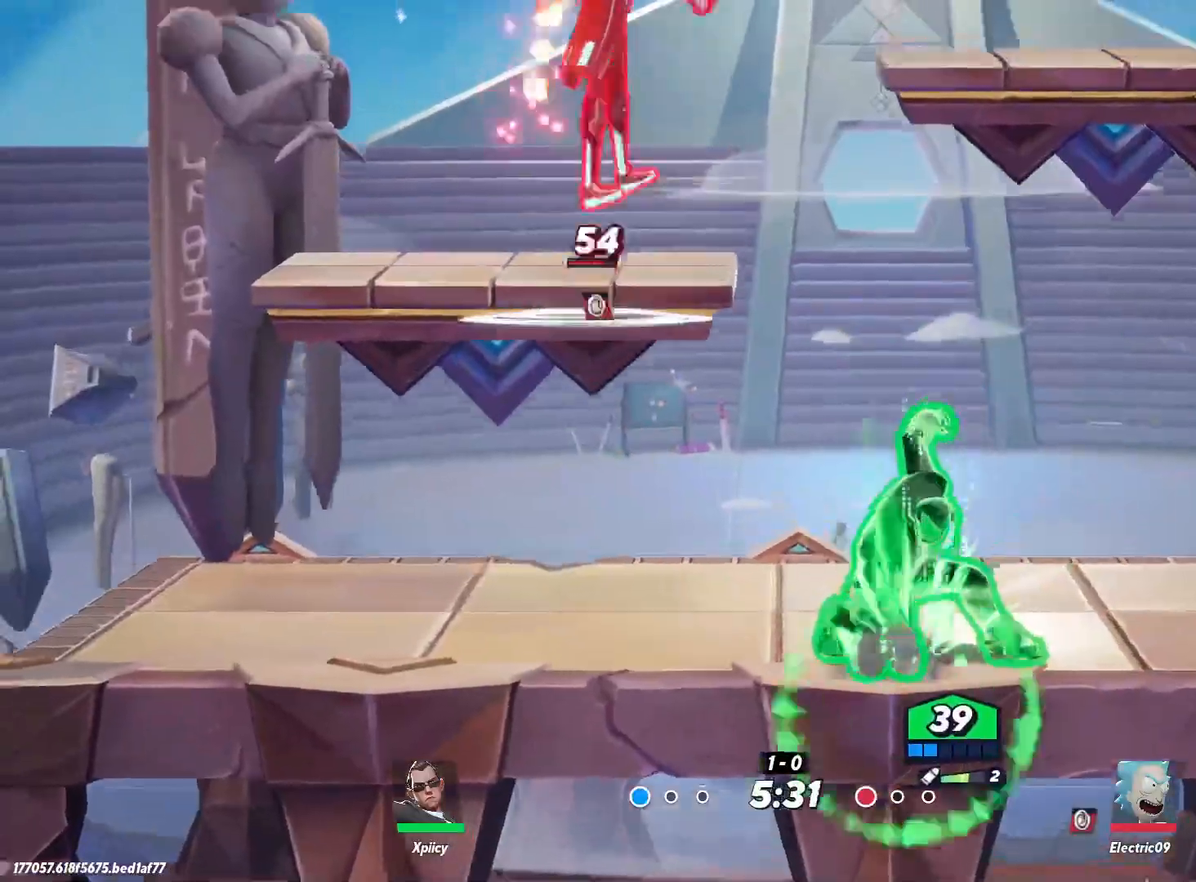
{"keys": ["d"], "events": [[34, "a", "up"], [84, "d", "down"], [267, "backslash", "down"], [450, "backslash", "up"]]}
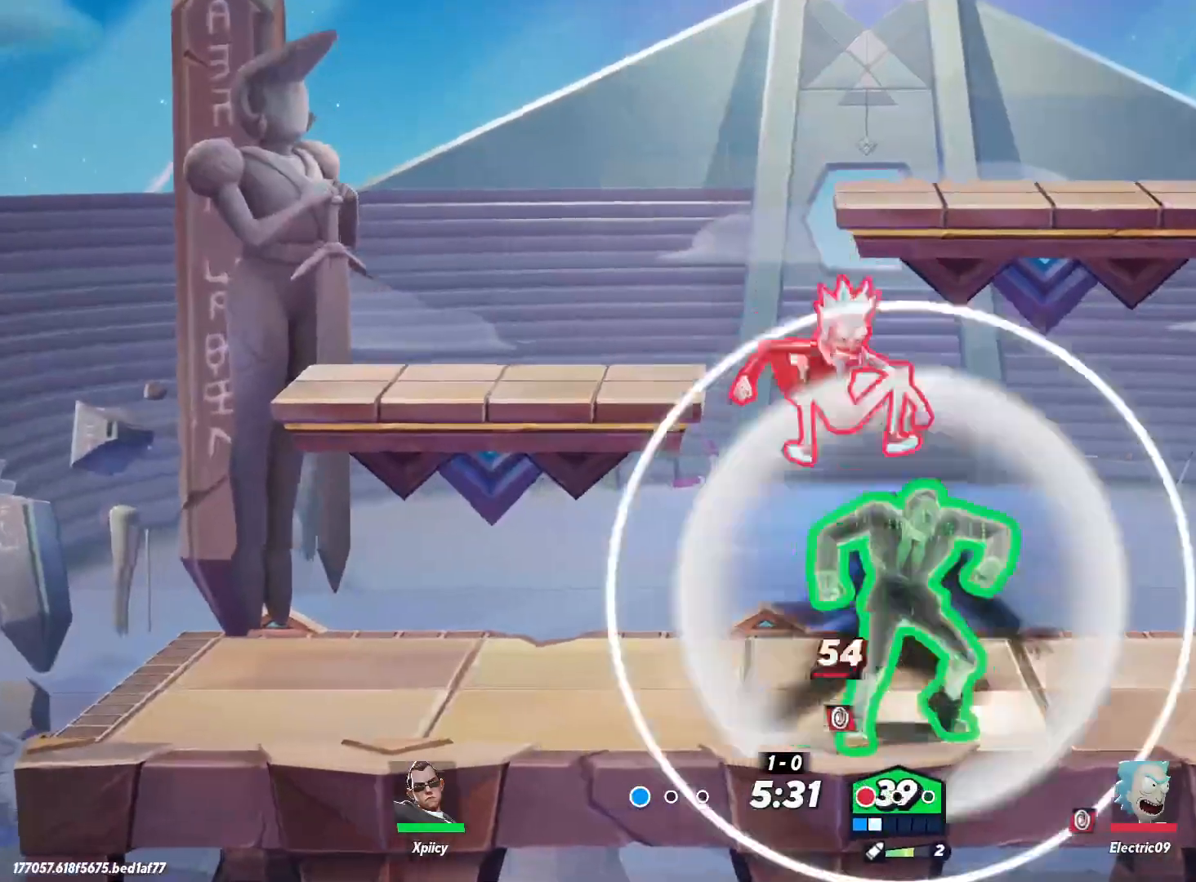
{"keys": ["a", "lbracket"], "events": [[34, "d", "up"], [84, "a", "down"], [134, "lbracket", "down"], [267, "lbracket", "up"], [450, "lbracket", "down"]]}
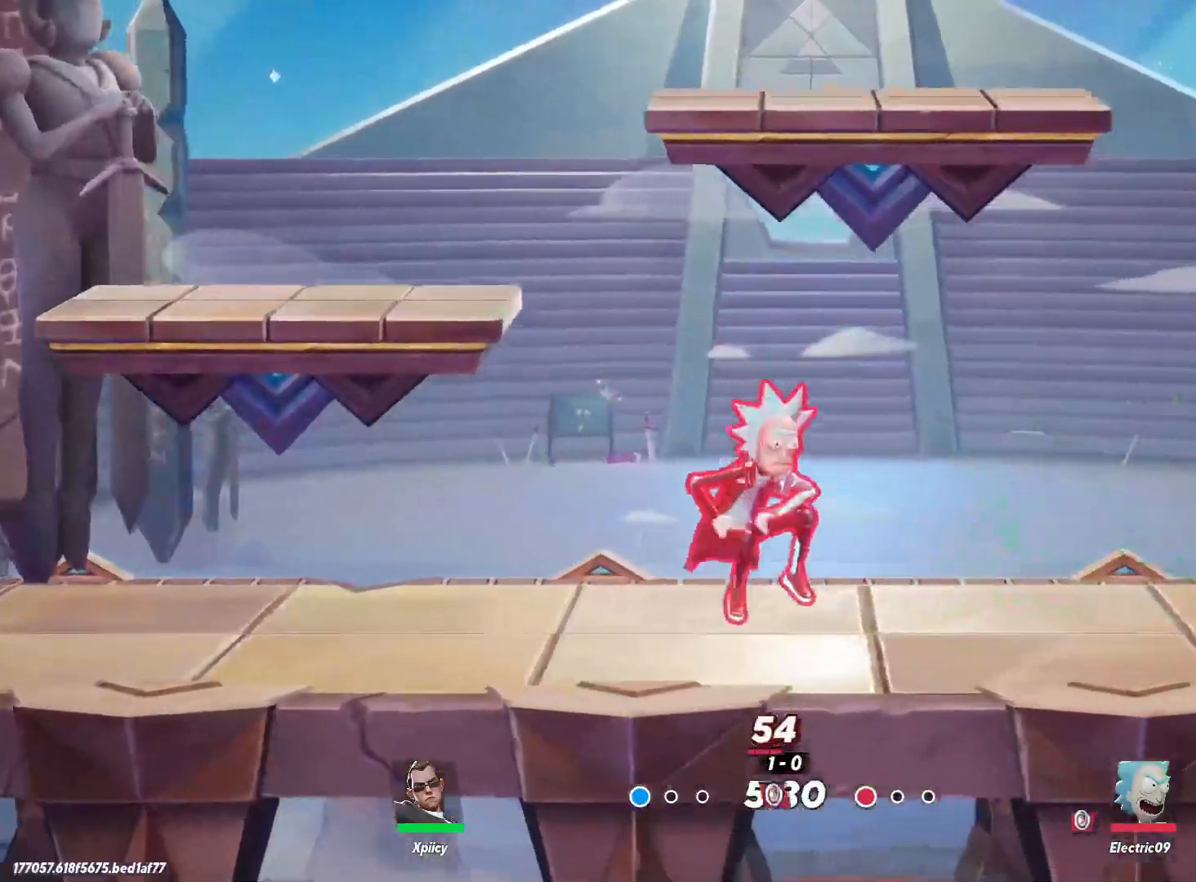
{"keys": ["a"], "events": [[100, "lbracket", "up"]]}
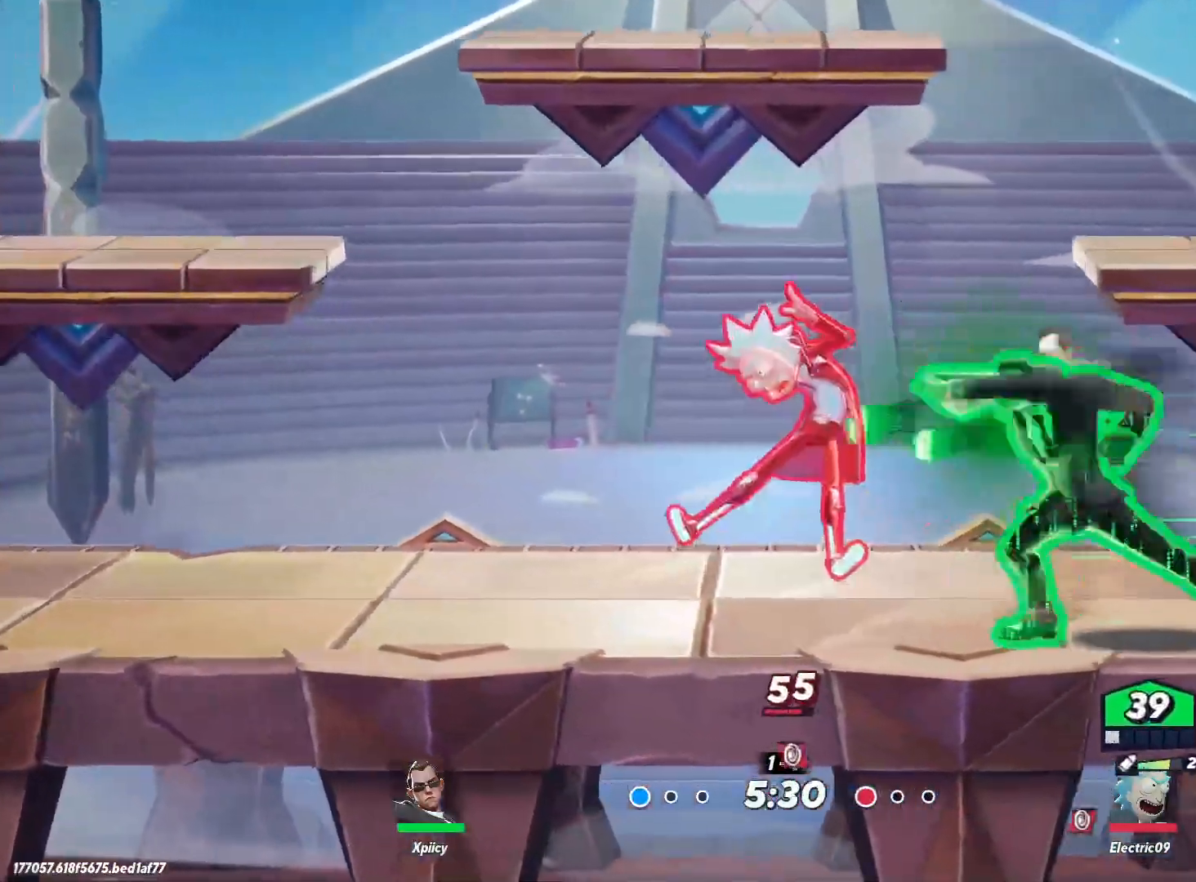
{"keys": ["a"], "events": [[100, "p", "down"], [150, "p", "up"], [184, "p", "down"], [284, "p", "up"]]}
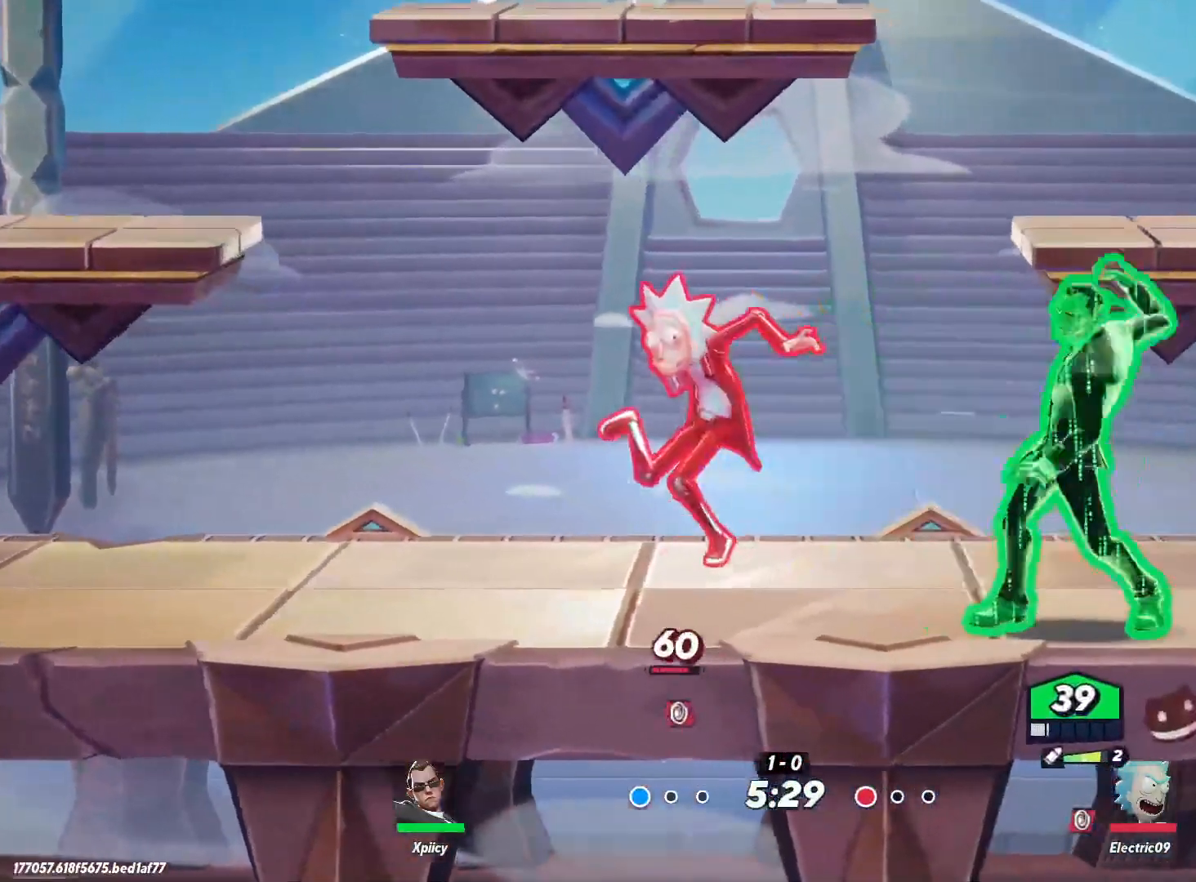
{"keys": ["a", "c"], "events": [[467, "c", "down"]]}
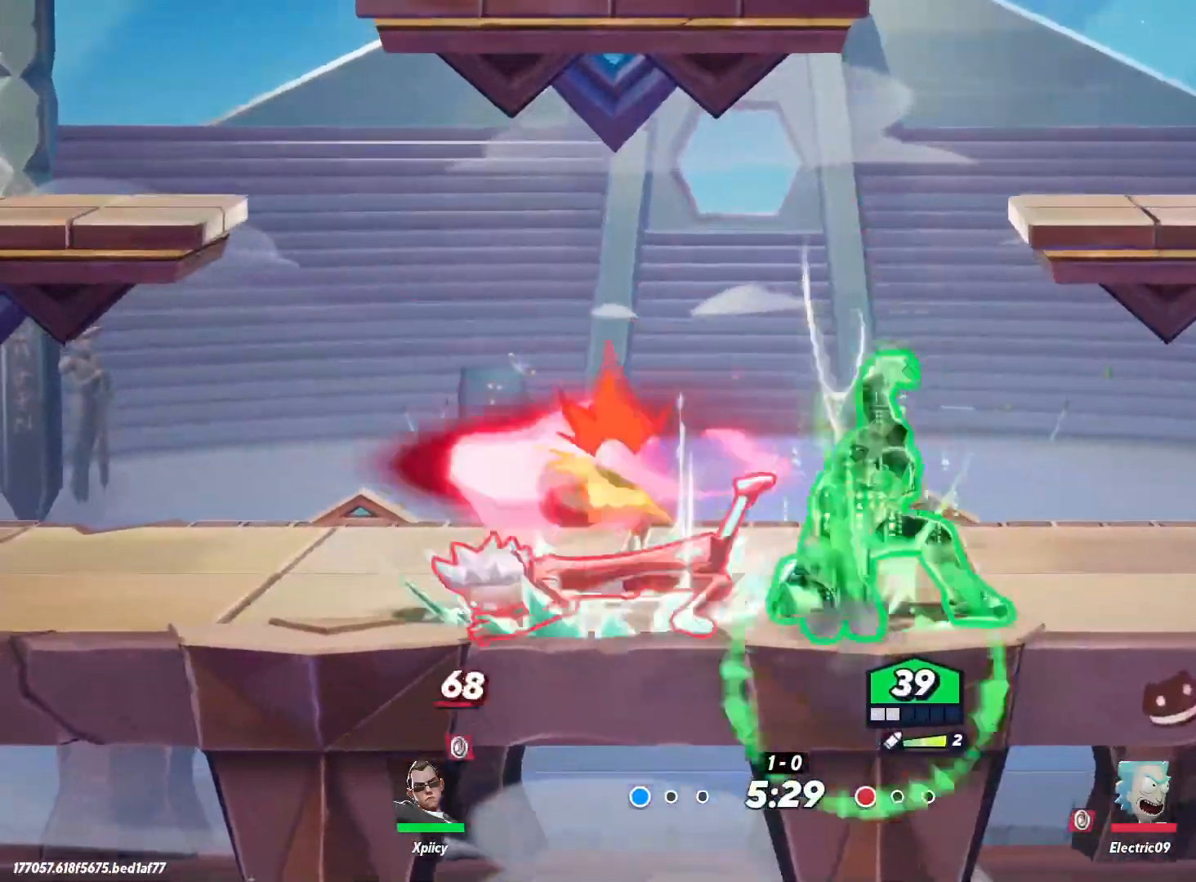
{"keys": ["a"], "events": [[67, "c", "up"]]}
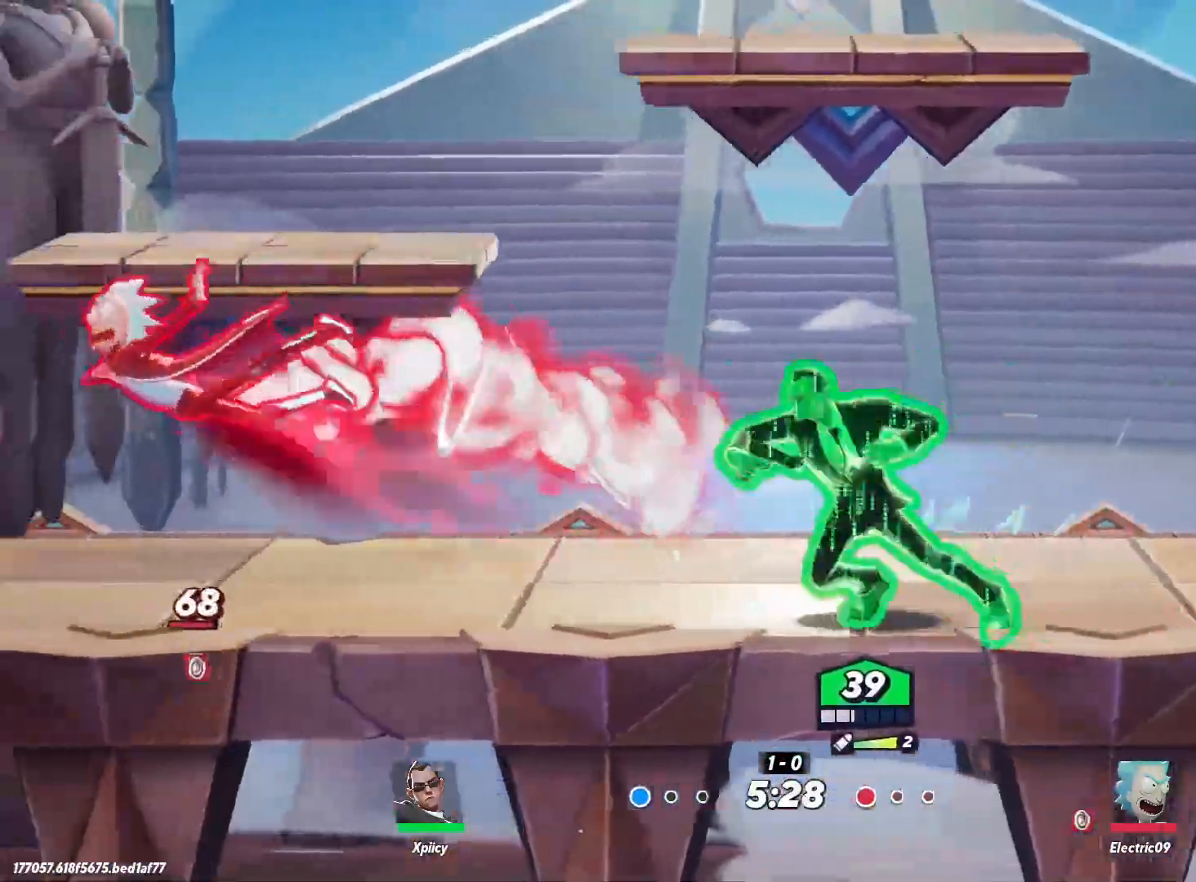
{"keys": ["a"], "events": []}
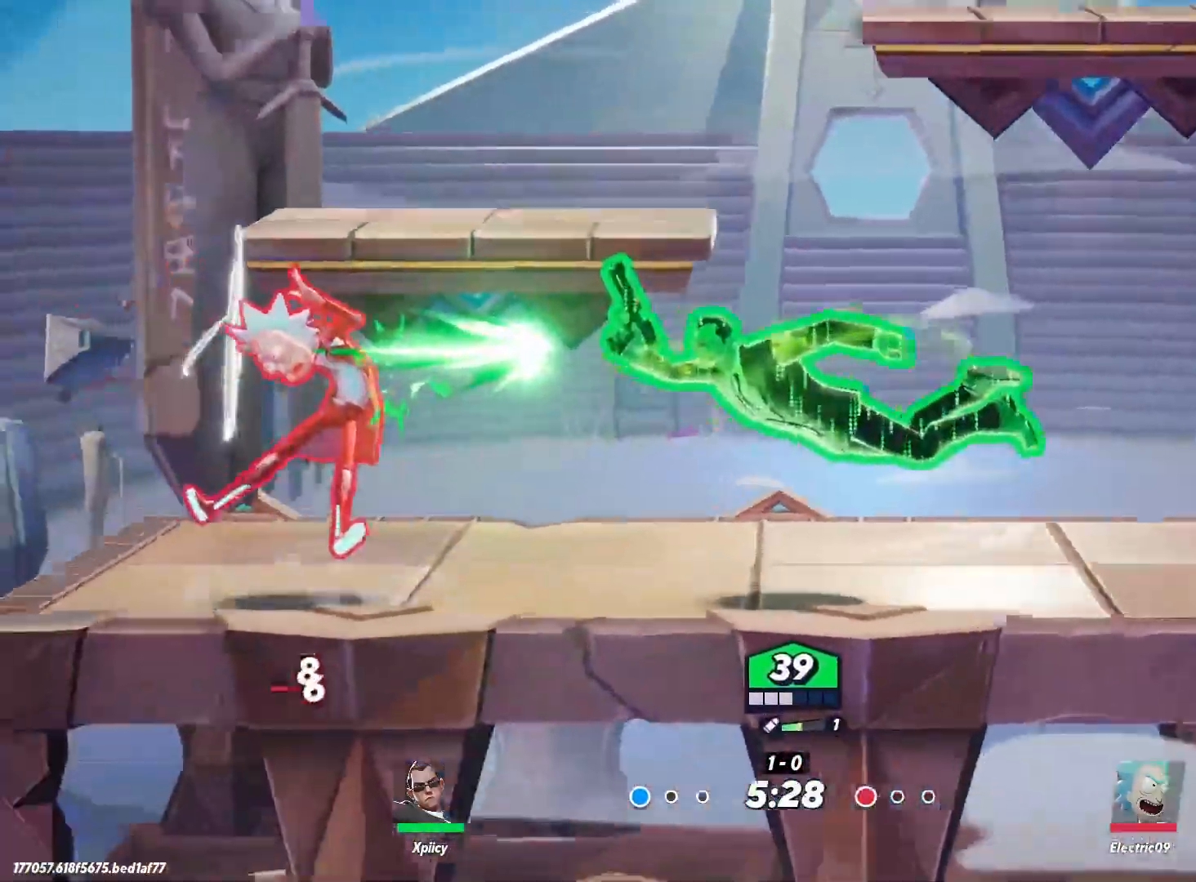
{"keys": ["a"], "events": []}
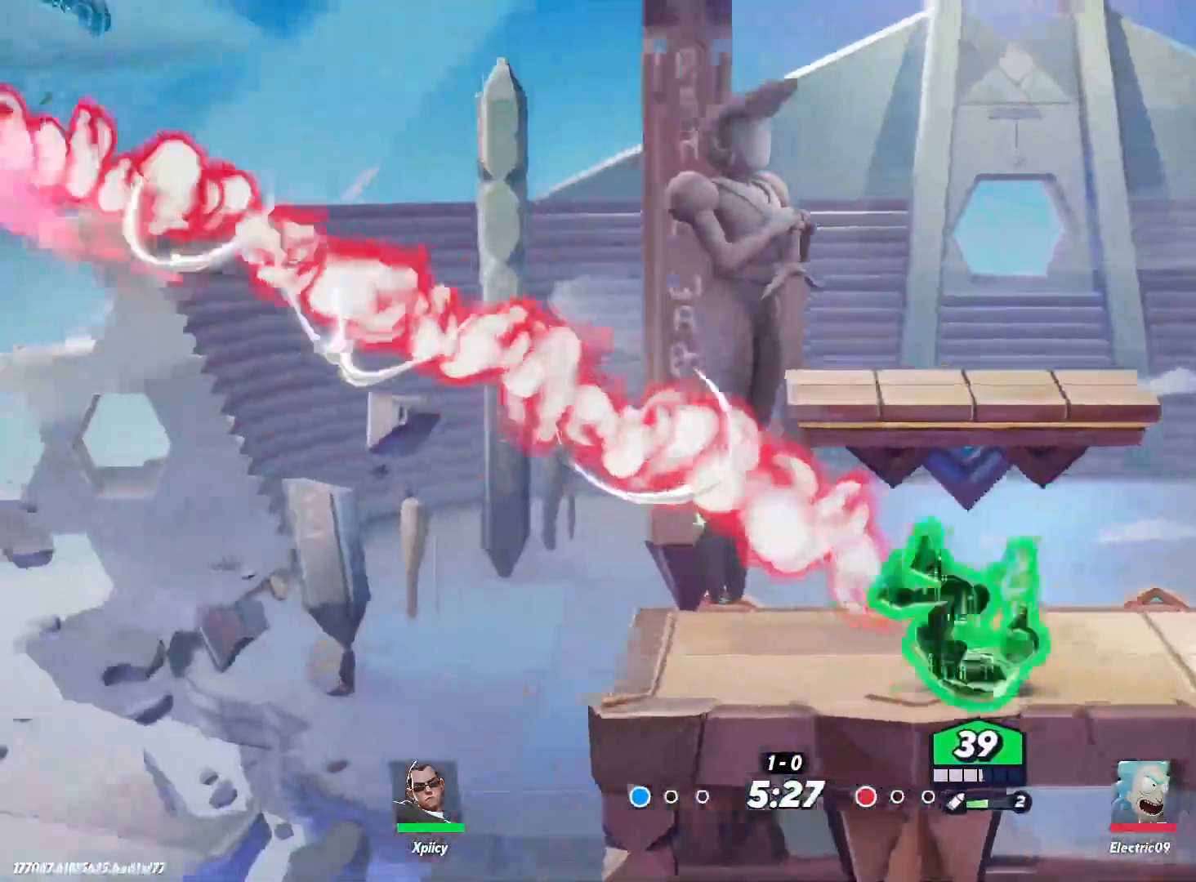
{"keys": ["a"], "events": [[400, "space", "down"], [500, "space", "up"]]}
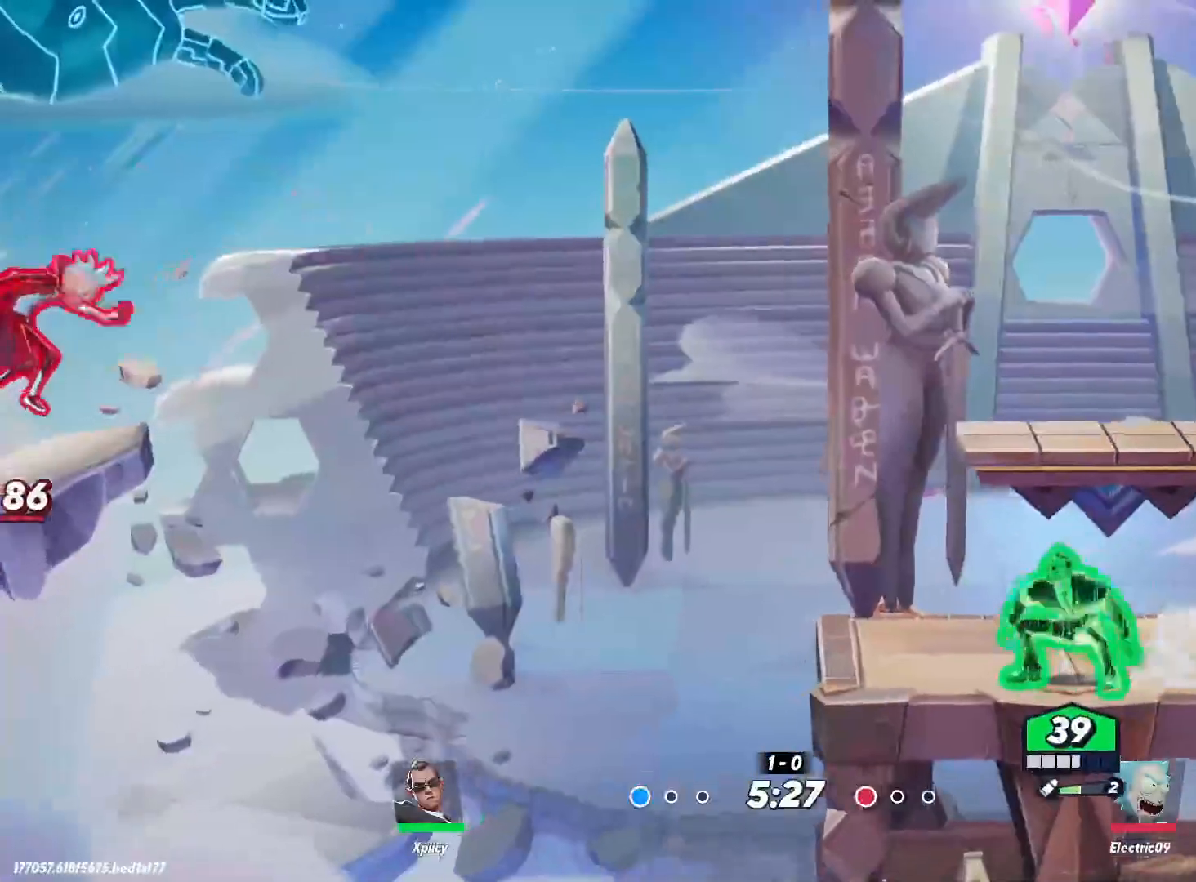
{"keys": ["d"], "events": [[184, "a", "up"], [234, "d", "down"]]}
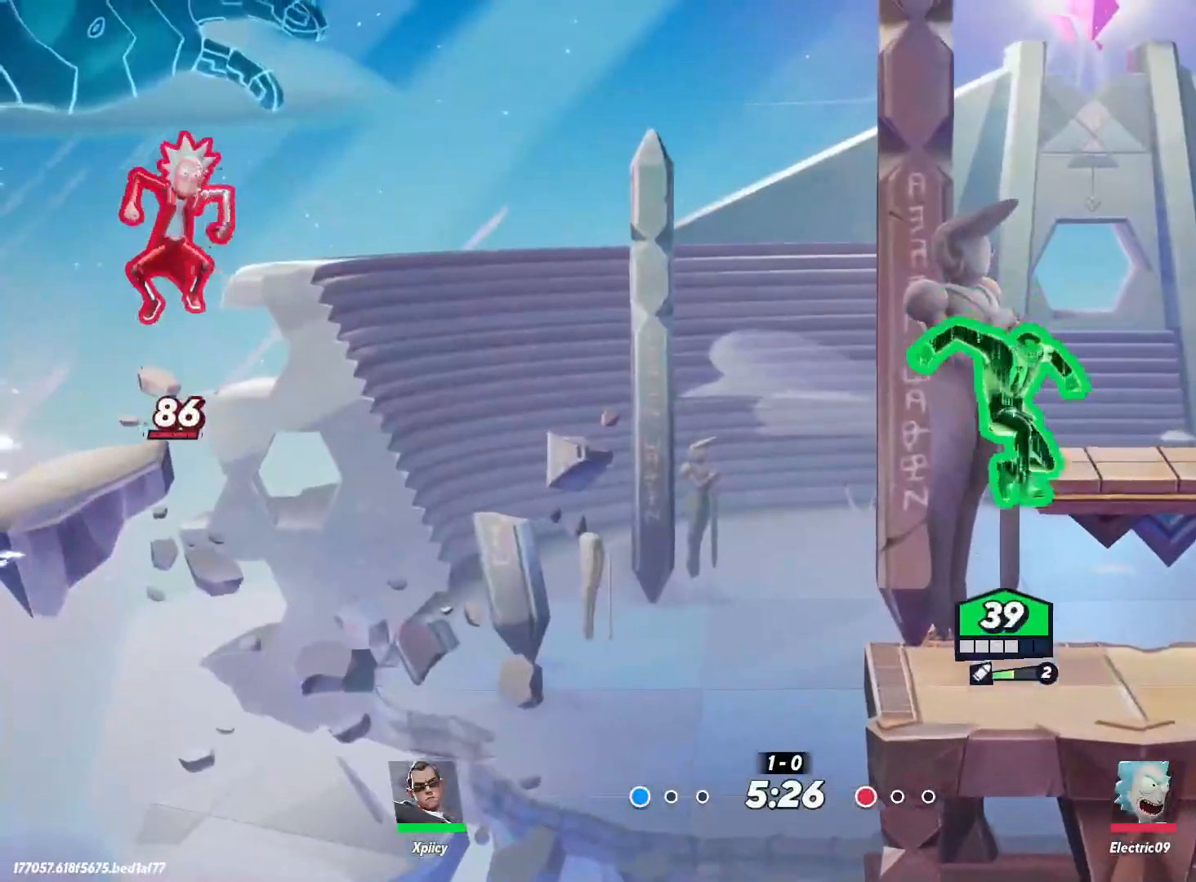
{"keys": ["d"], "events": [[234, "a", "down"], [234, "d", "up"], [467, "a", "up"], [467, "d", "down"]]}